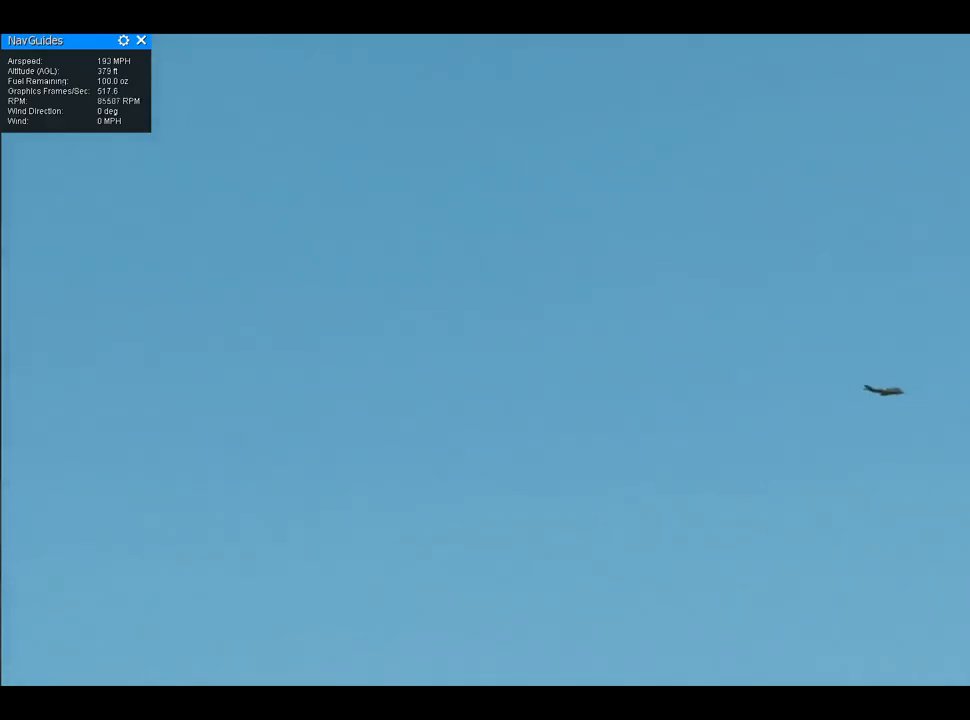
Gameplay with a controller; each line is a JSON object with the inputs held at the frame after it. "button_events" lists button changes between this image and that frame as [ms after this image, input, new state], when the widget could be followed in between (sticks are given only as held states). Not read: A B DPAD_DOWN DPAD_LEFT DPAD_RIGHT DPAD_UP L1 L2 L3 R1 R2 R3 SELECT START X Y other_buttons.
{"buttons": [], "left_stick": "up", "right_stick": "center", "button_events": []}
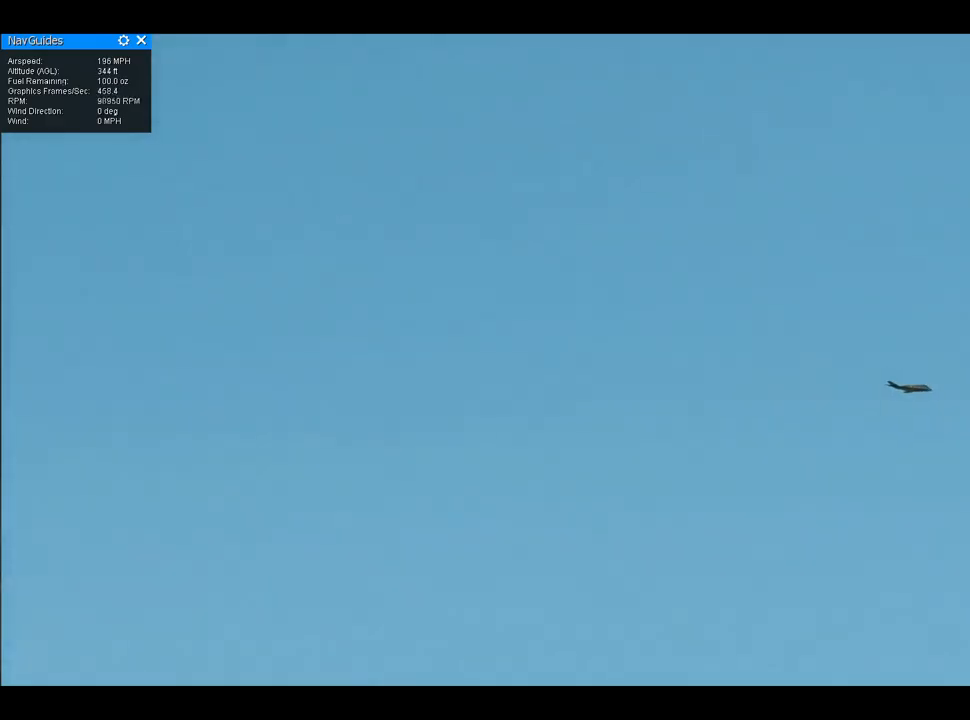
{"buttons": [], "left_stick": "up", "right_stick": "center", "button_events": []}
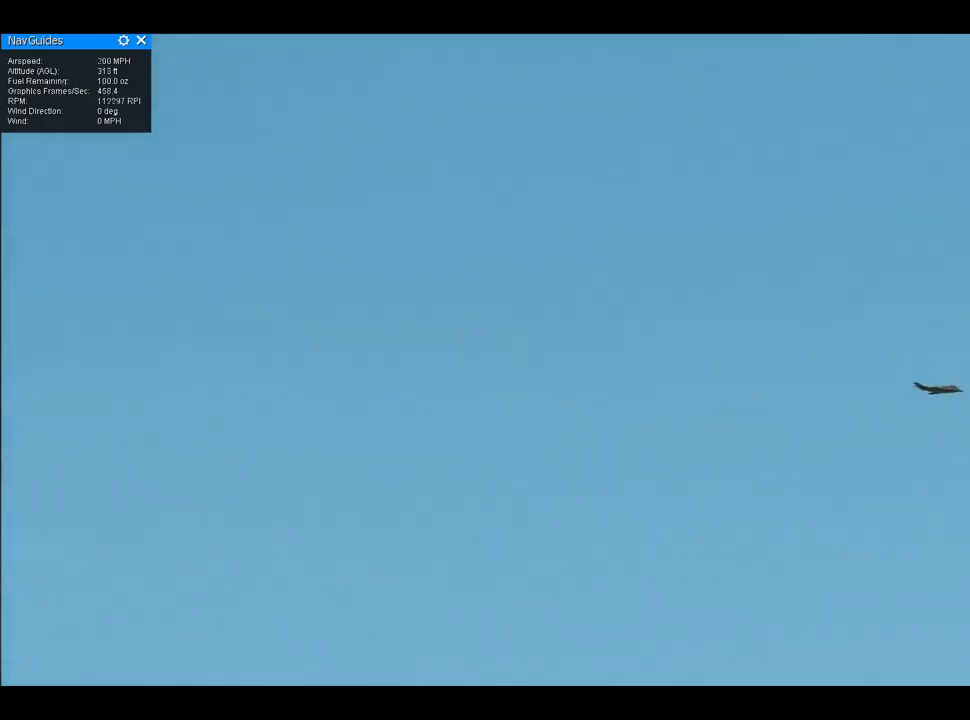
{"buttons": [], "left_stick": "up", "right_stick": "center", "button_events": []}
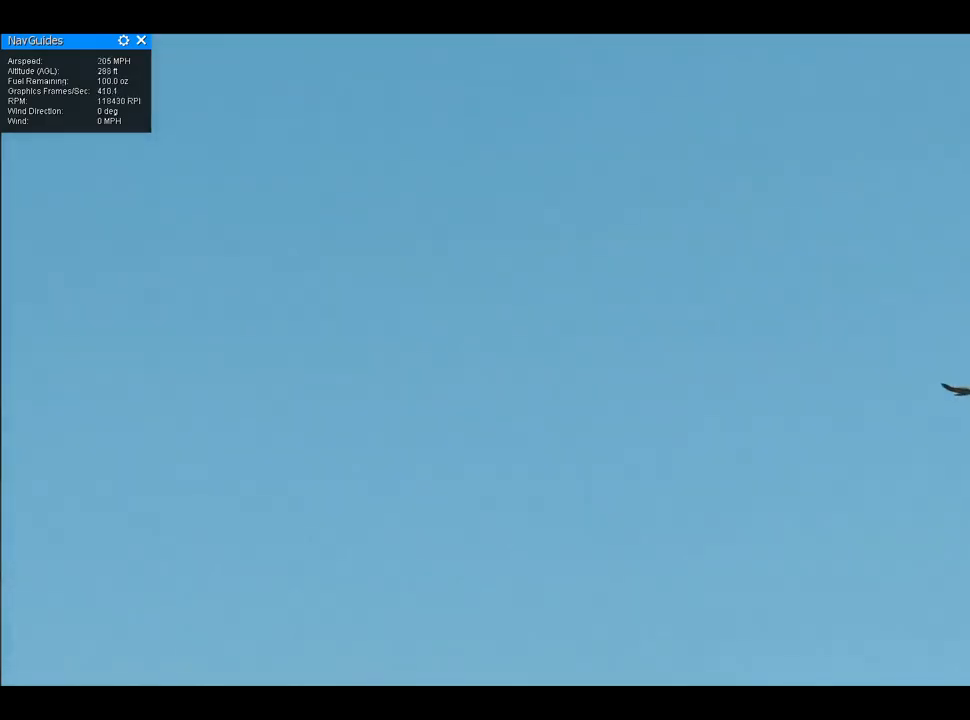
{"buttons": [], "left_stick": "up", "right_stick": "center", "button_events": []}
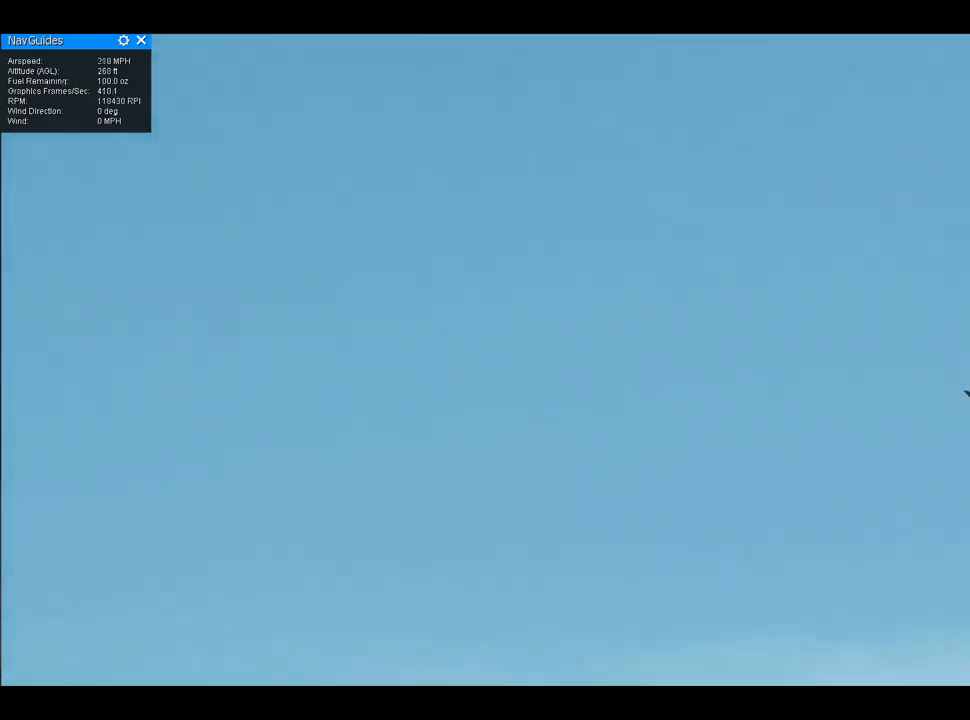
{"buttons": [], "left_stick": "up", "right_stick": "center", "button_events": []}
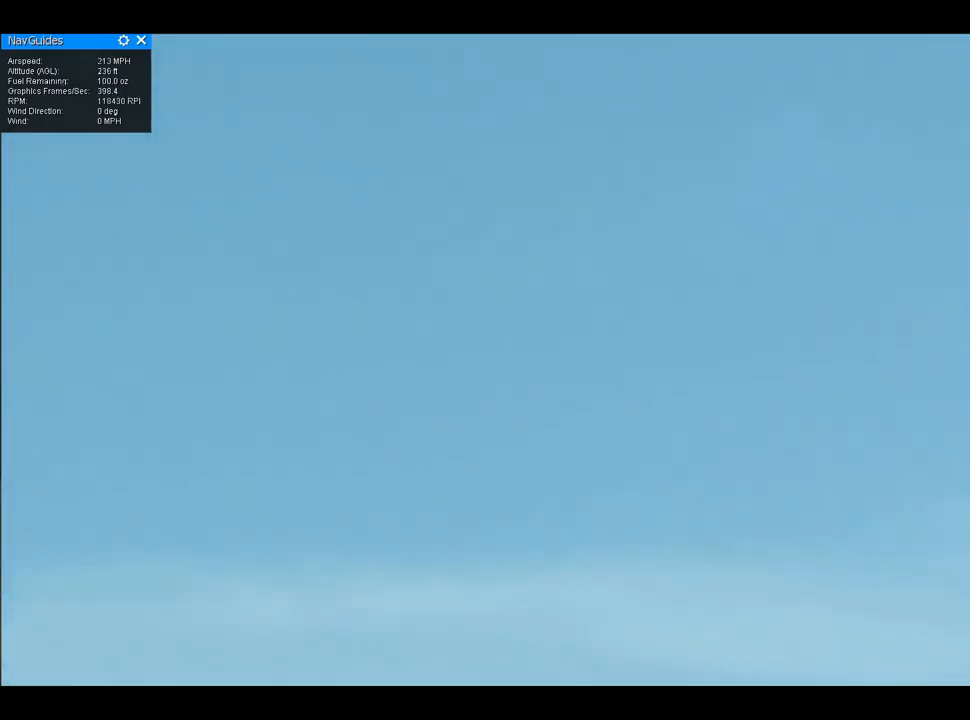
{"buttons": [], "left_stick": "up", "right_stick": "center", "button_events": []}